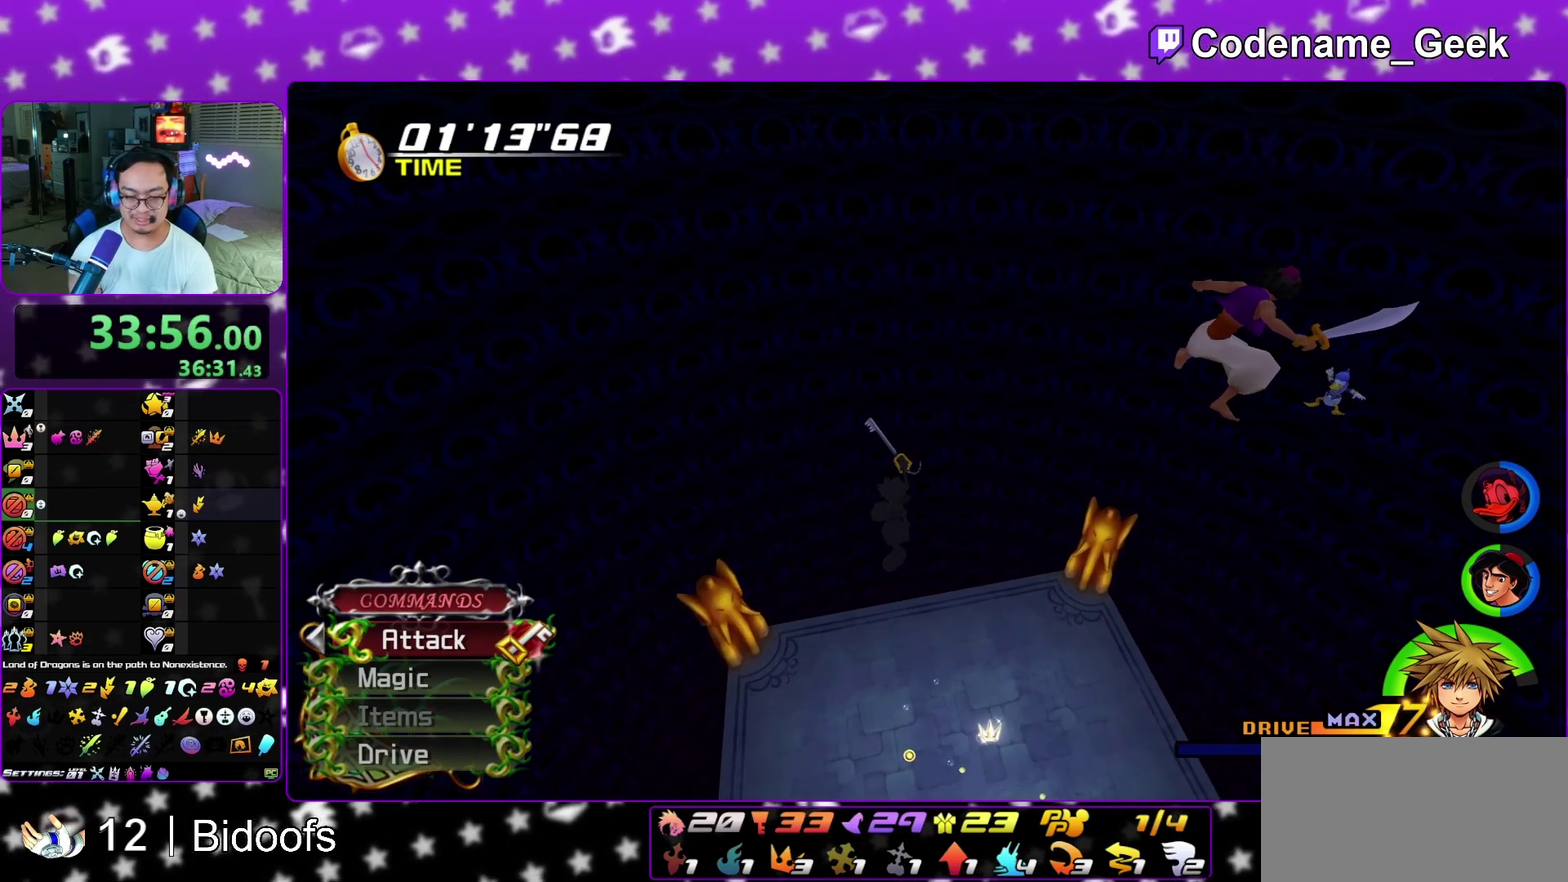
Gameplay with a controller (Nintendo layout); each line is a JSON object with the inputs held at the frame after it (dt_ms = milliseconds from this image to that frame). "events" lists button and stick changes between this image and that frame as [ms after this image, input, new state], when the widget could be followed in between. This overlay highlights the sticks when they move; stick clicks (L3 R3) are not distinguishable. Not read: L3 R1 R3 SELECT START.
{"dt_ms": 700, "buttons": [], "left_stick": "left", "right_stick": "center", "events": [[83, "left_stick", "center"], [383, "left_stick", "left"]]}
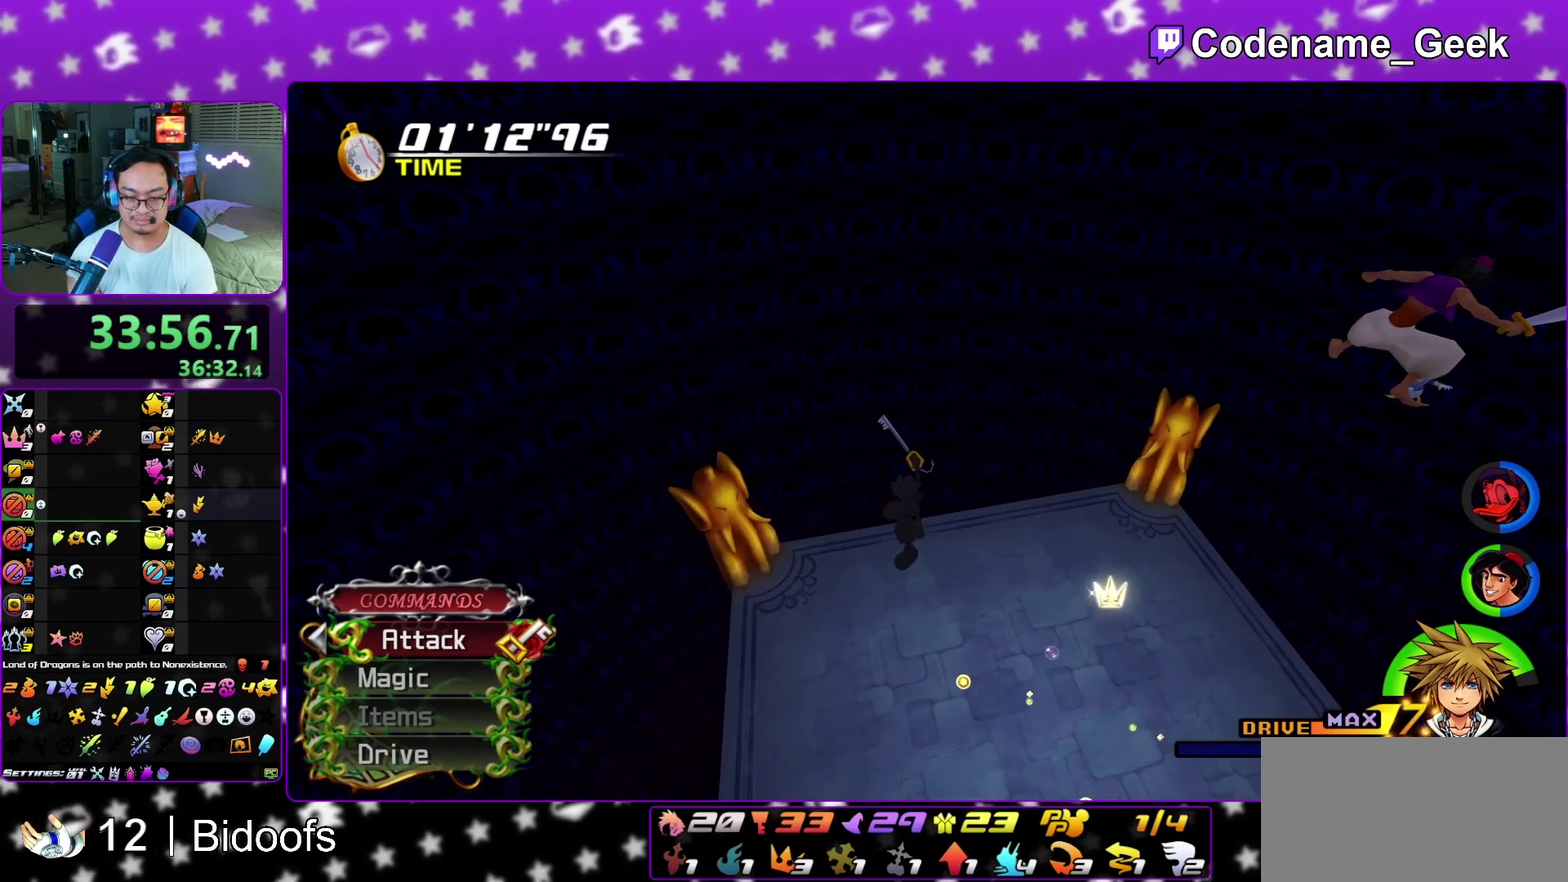
{"dt_ms": 300, "buttons": [], "left_stick": "left", "right_stick": "center", "events": [[100, "left_stick", "center"], [233, "left_stick", "left"]]}
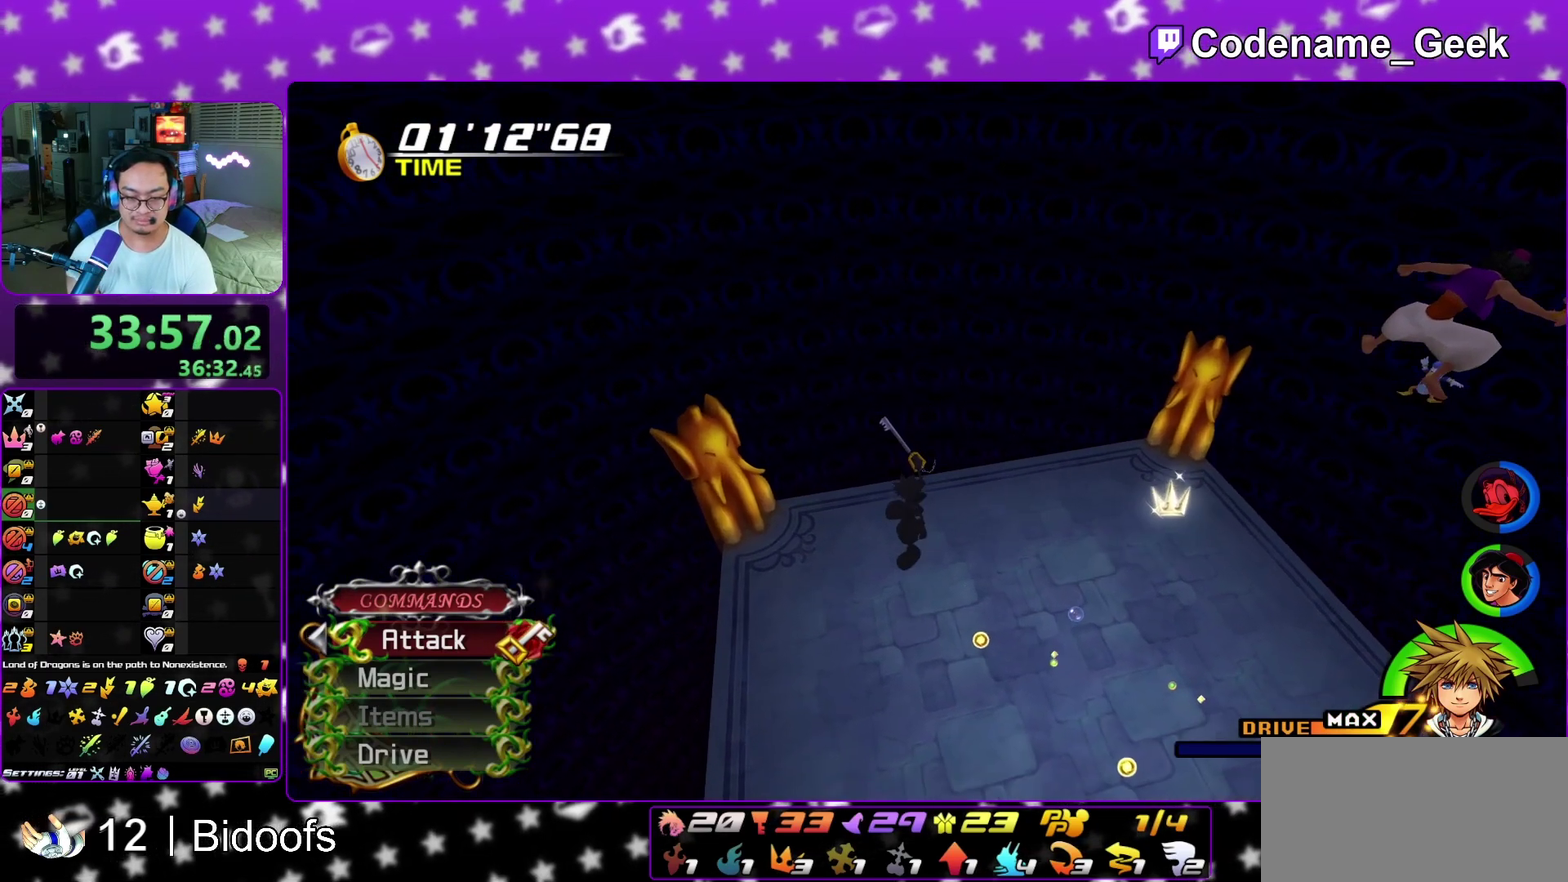
{"dt_ms": 700, "buttons": ["A"], "left_stick": "center", "right_stick": "center"}
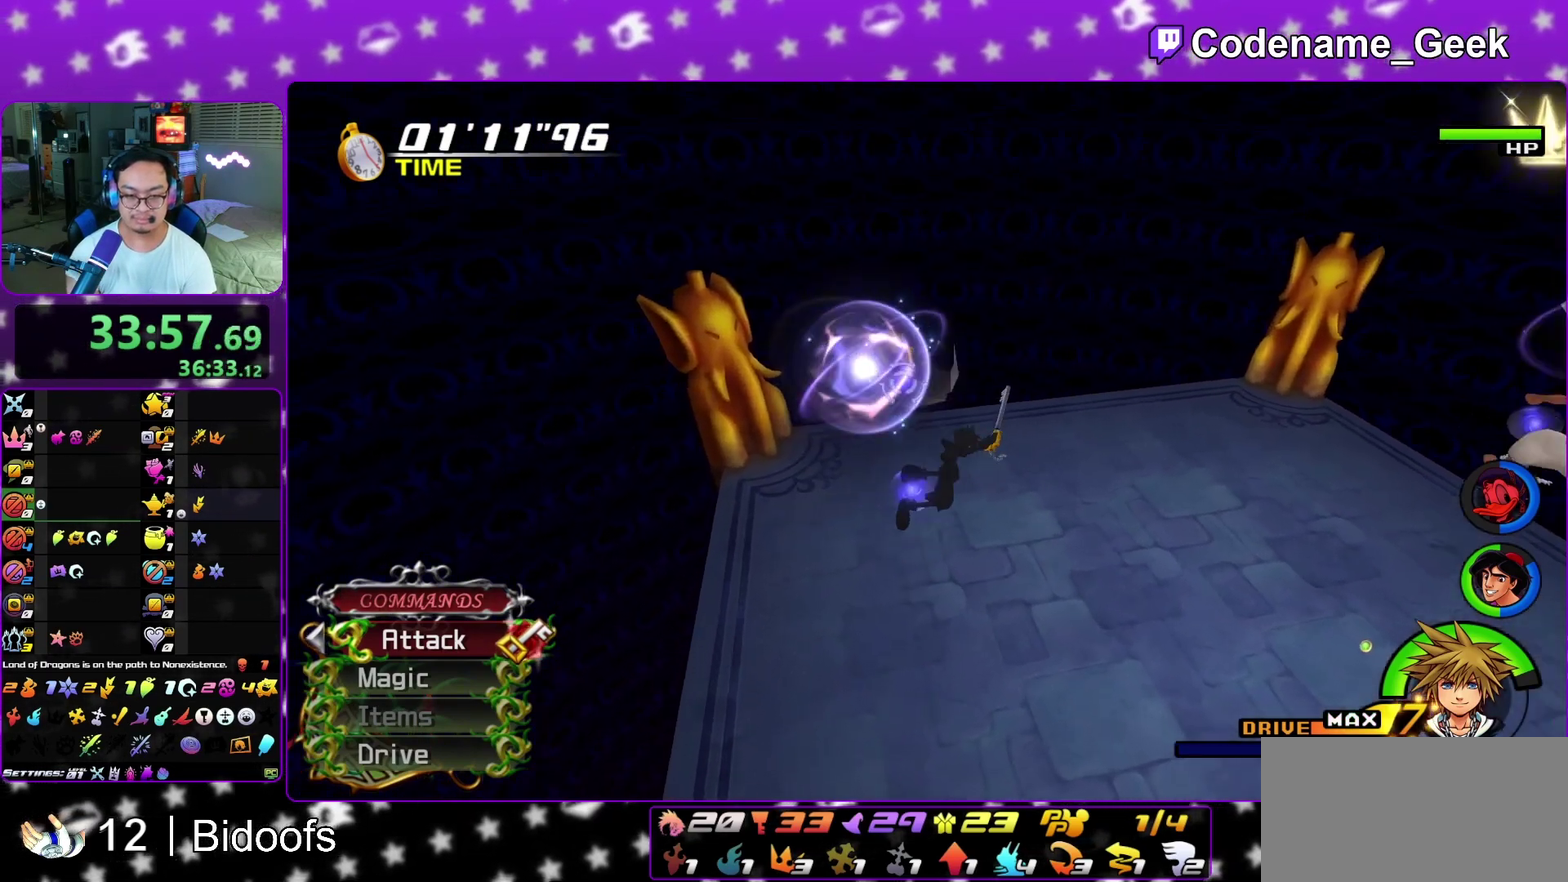
{"dt_ms": 300, "buttons": ["A"], "left_stick": "center", "right_stick": "down-right", "events": [[17, "A", "up"], [83, "A", "down"], [183, "A", "up"], [250, "A", "down"], [300, "right_stick", "down-right"]]}
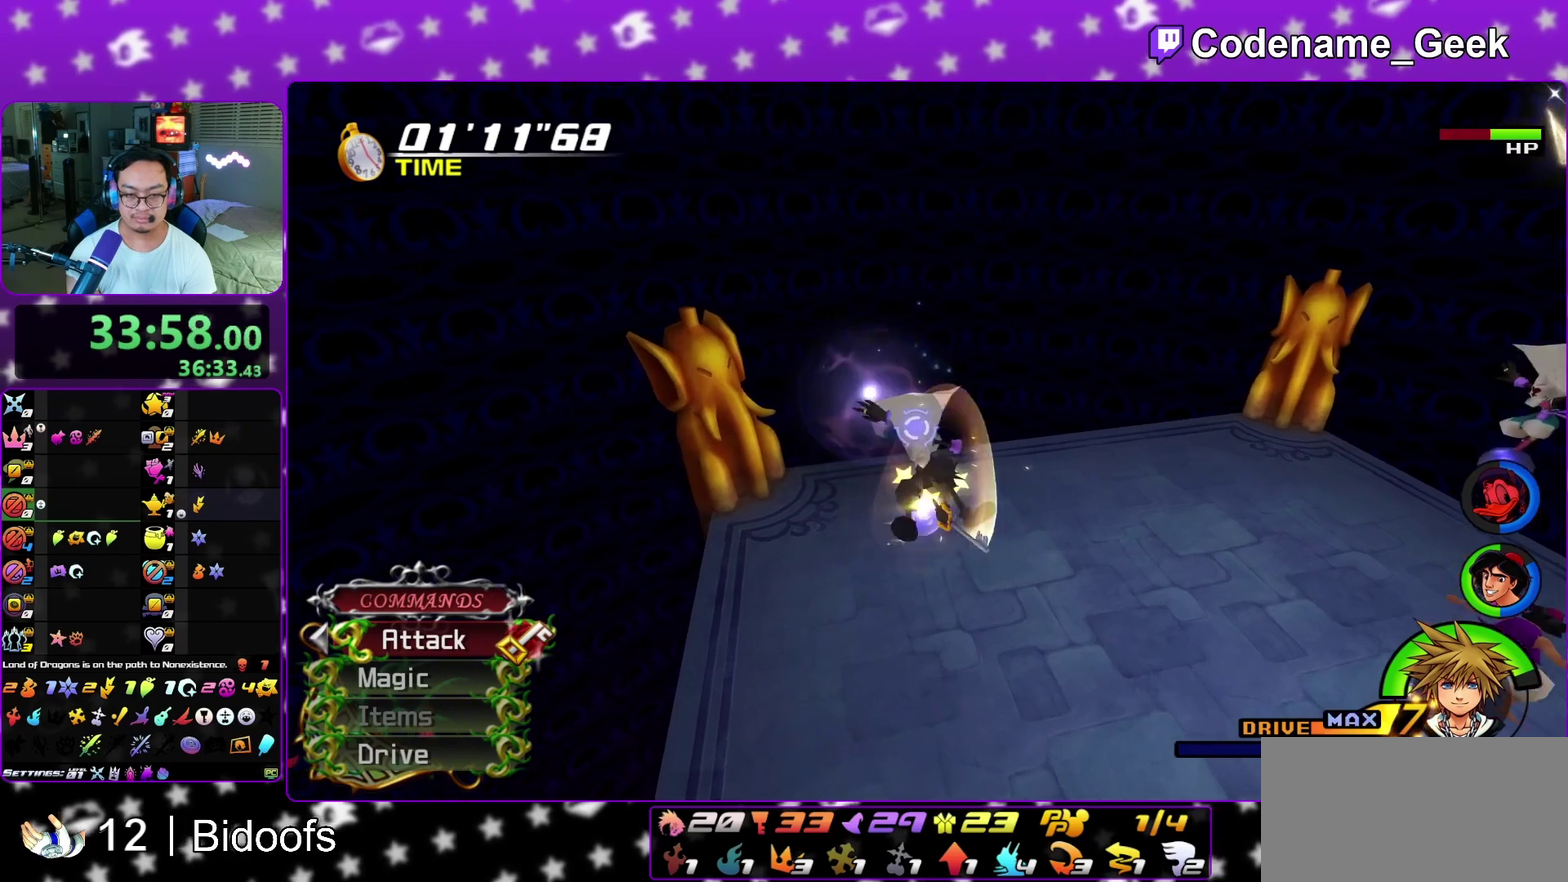
{"dt_ms": 500, "buttons": [], "left_stick": "center", "right_stick": "center", "events": [[83, "A", "up"], [117, "right_stick", "up"], [150, "A", "down"], [267, "right_stick", "down-right"], [283, "A", "up"], [333, "A", "down"], [400, "right_stick", "center"], [450, "A", "up"]]}
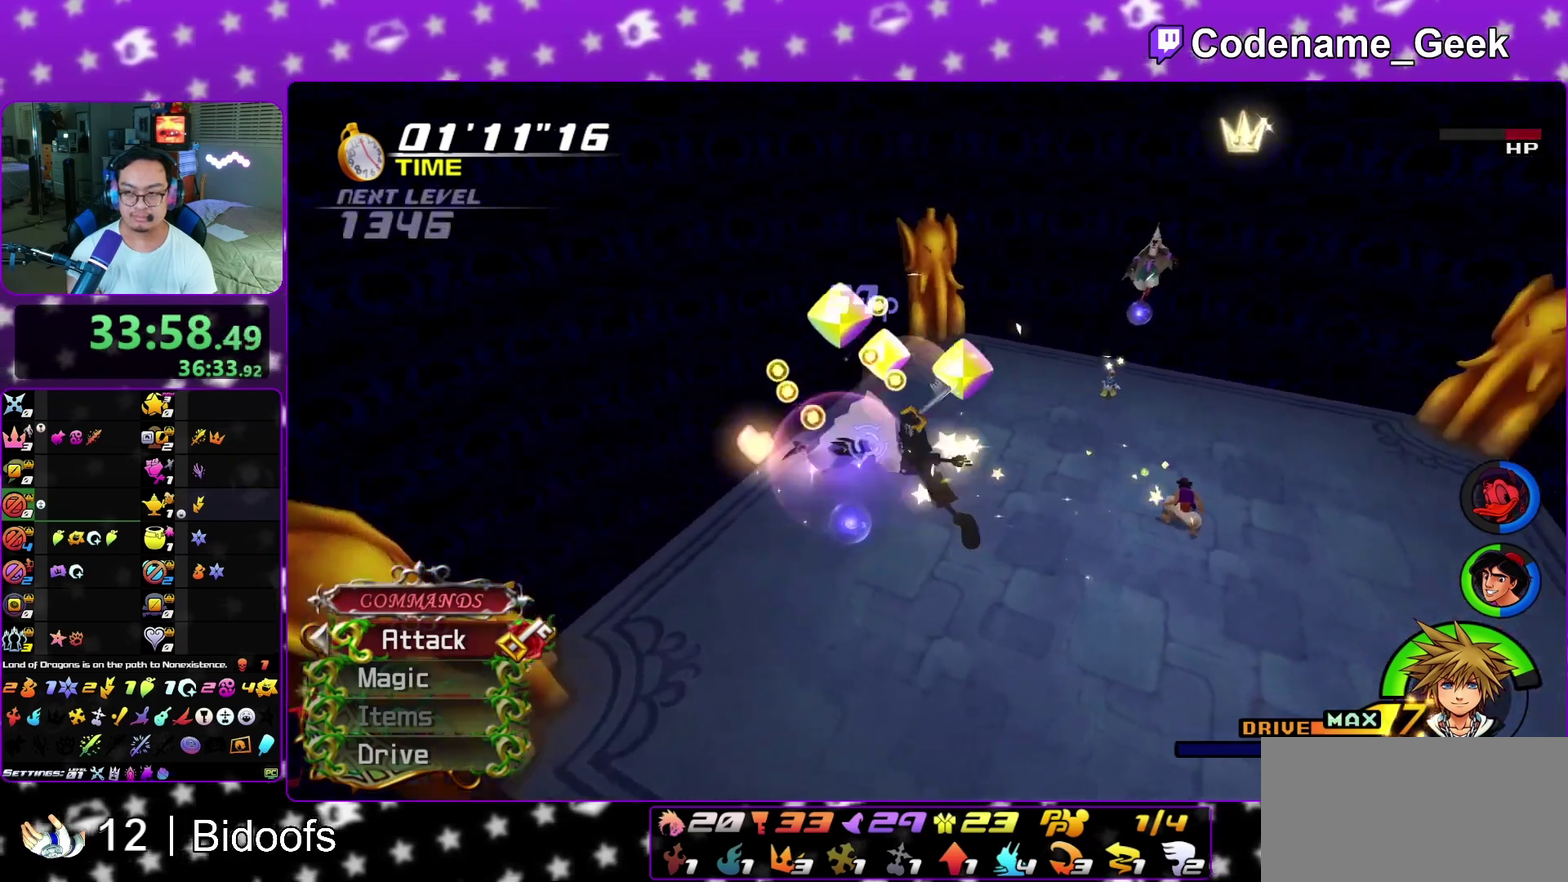
{"dt_ms": 500, "buttons": ["A"], "left_stick": "center", "right_stick": "center", "events": [[17, "left_stick", "up-right"], [67, "A", "down"], [167, "left_stick", "up"], [350, "left_stick", "center"]]}
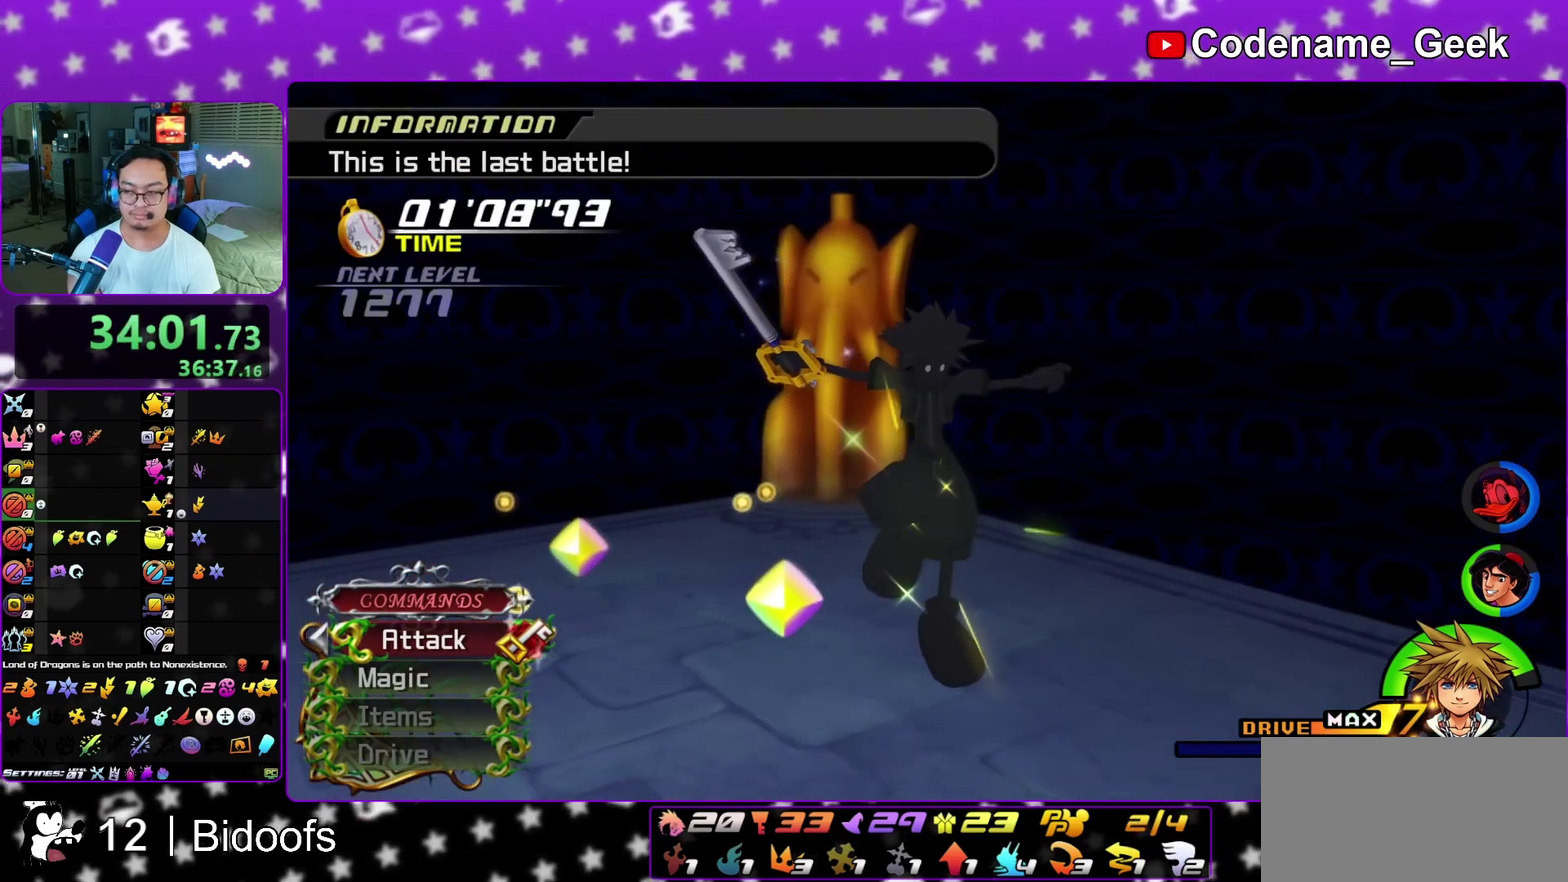
{"dt_ms": 600, "buttons": ["A"], "left_stick": "center", "right_stick": "center", "events": [[317, "B", "down"], [367, "B", "up"], [550, "A", "up"], [550, "B", "down"], [600, "A", "down"], [600, "B", "up"]]}
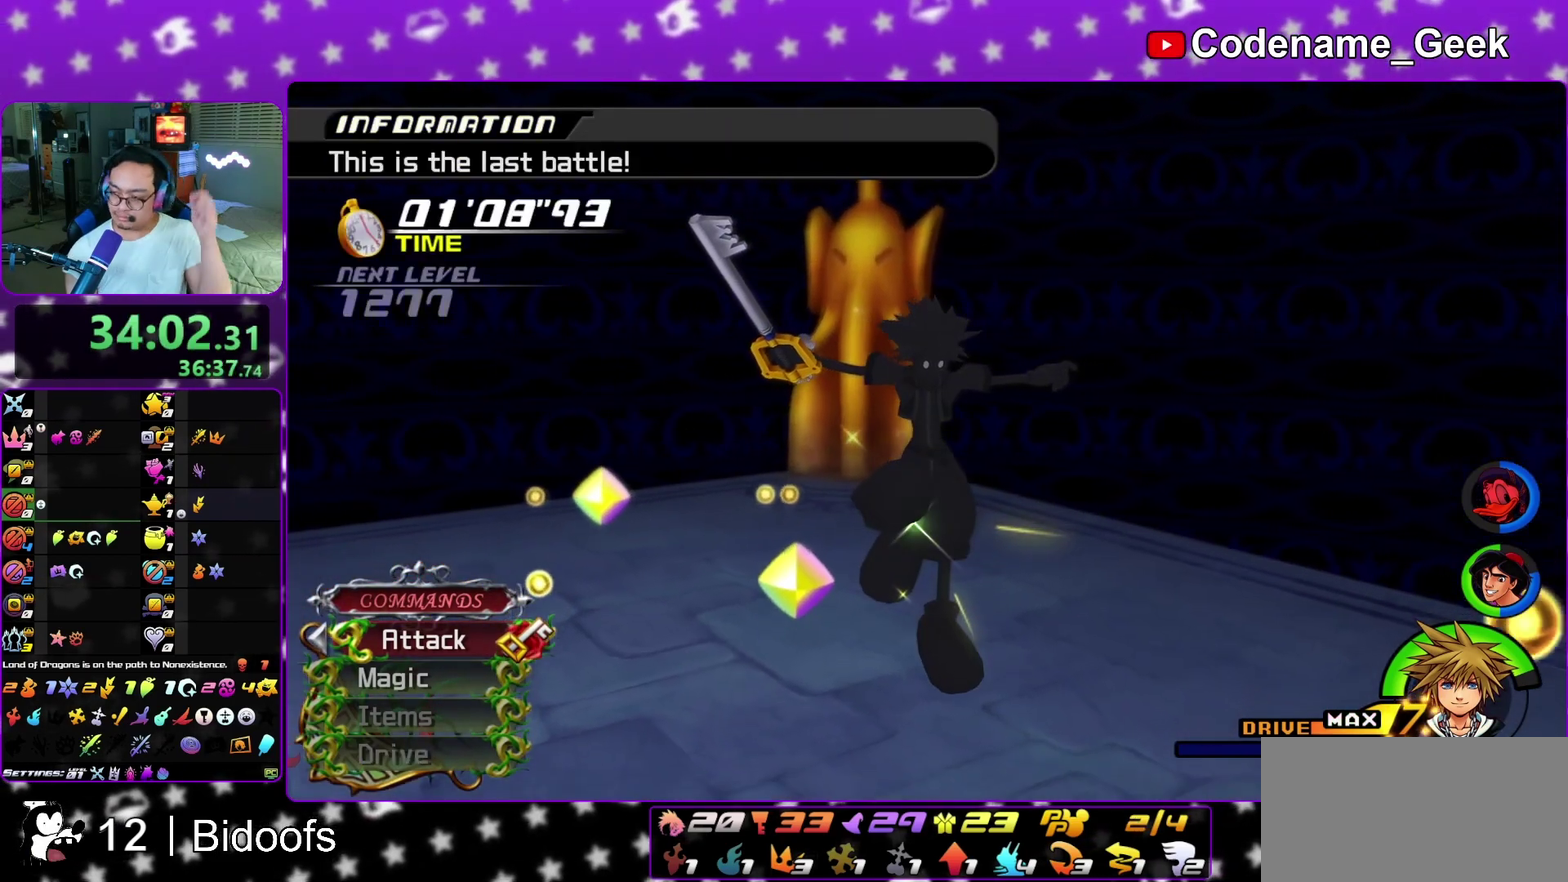
{"dt_ms": 400, "buttons": ["A"], "left_stick": "center", "right_stick": "center", "events": []}
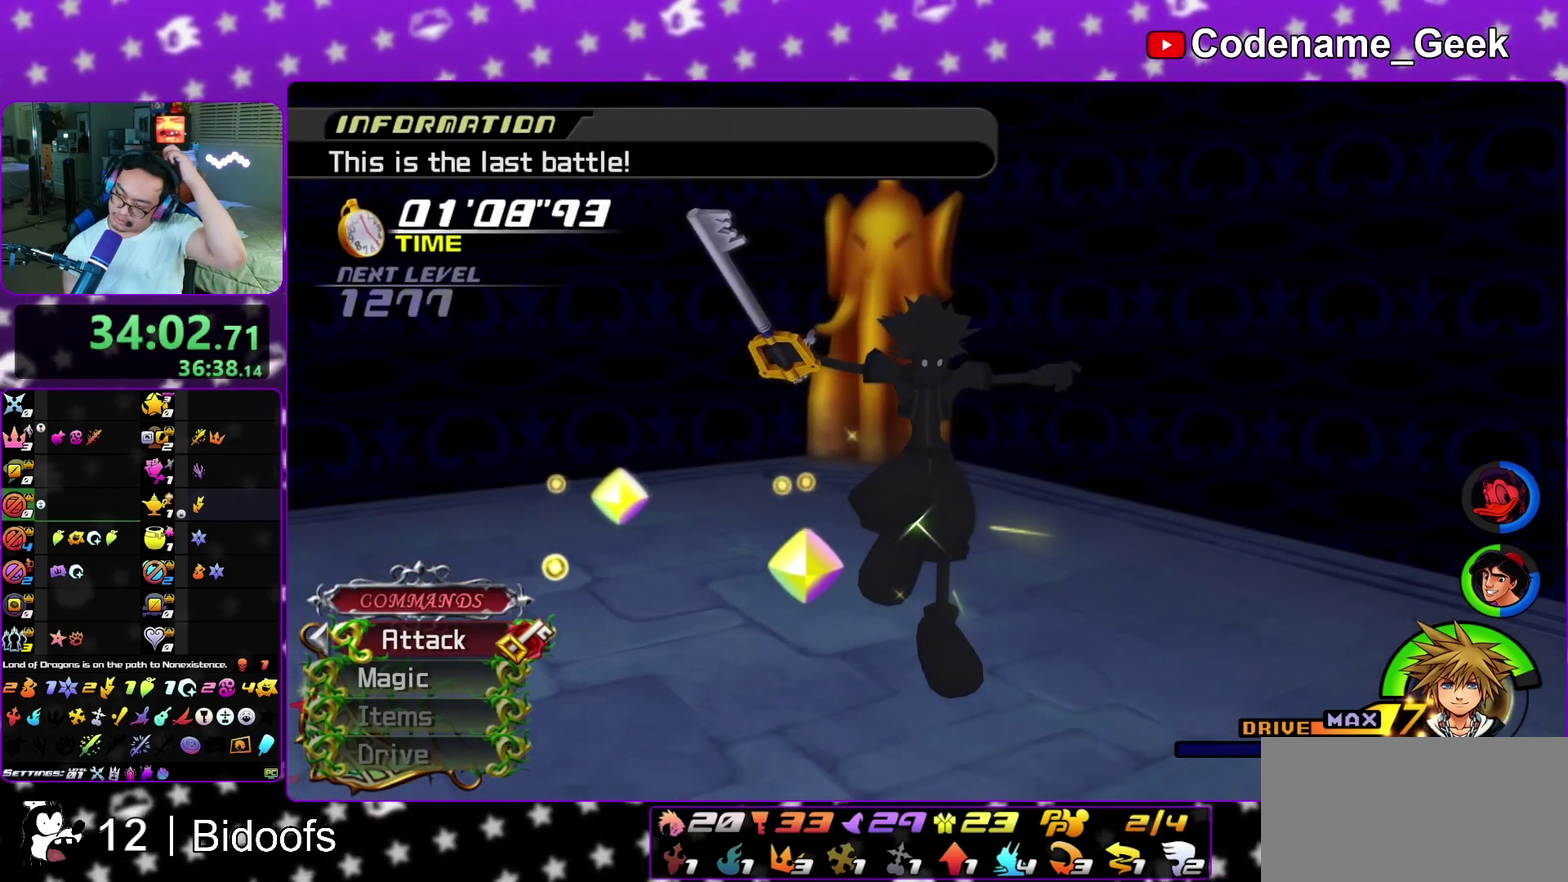
{"dt_ms": 500, "buttons": ["A"], "left_stick": "center", "right_stick": "center", "events": []}
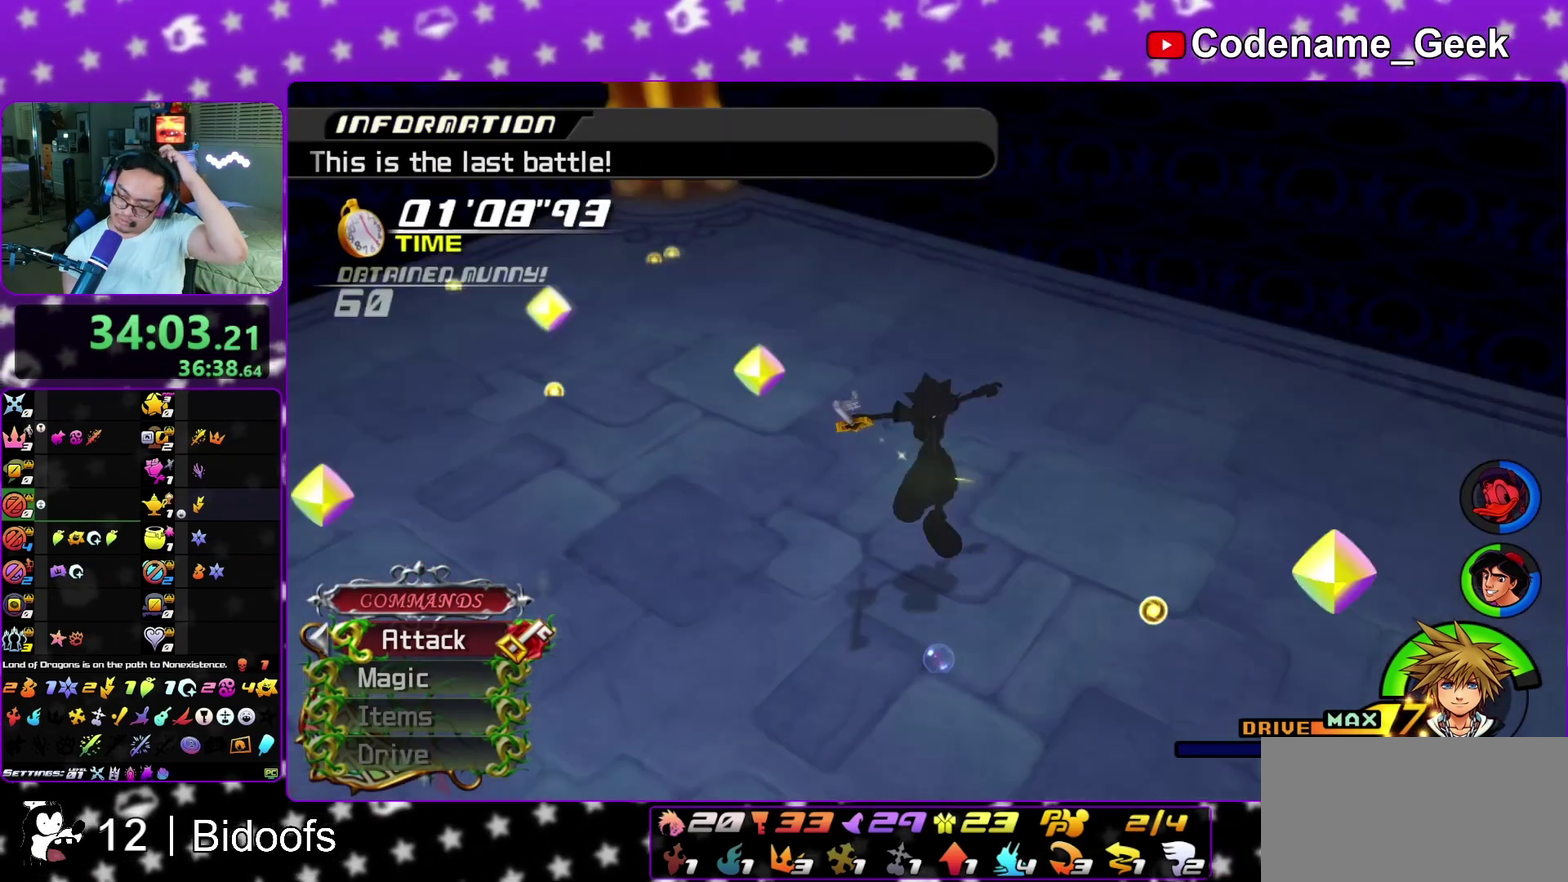
{"dt_ms": 600, "buttons": ["A", "B"], "left_stick": "center", "right_stick": "center", "events": [[567, "B", "down"]]}
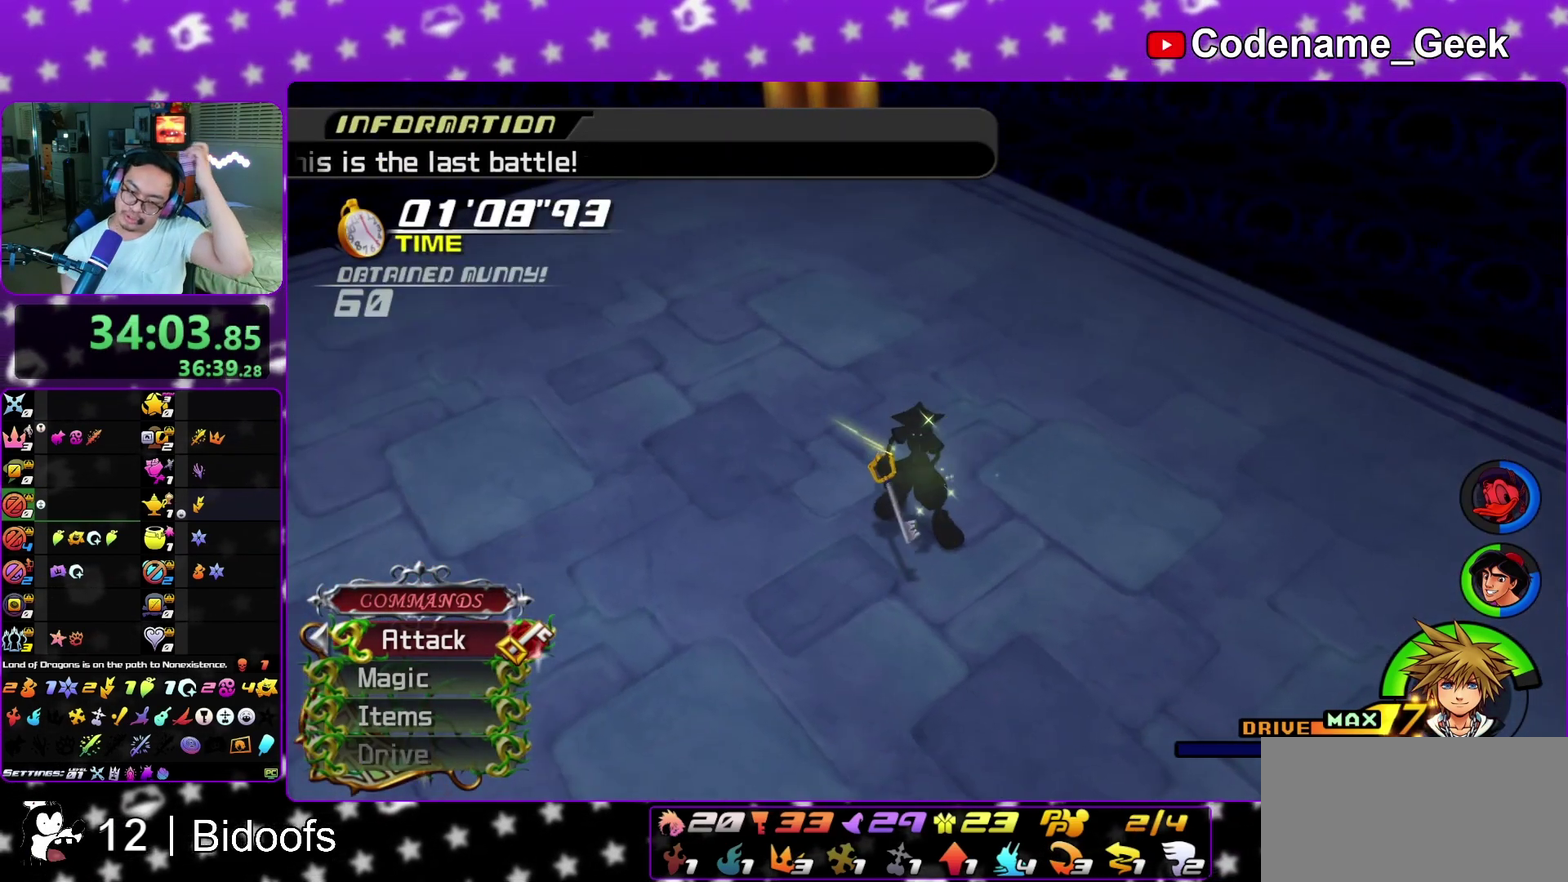
{"dt_ms": 400, "buttons": ["B"], "left_stick": "center", "right_stick": "center", "events": [[33, "B", "up"], [117, "B", "down"], [133, "B", "up"], [350, "A", "up"], [350, "B", "down"]]}
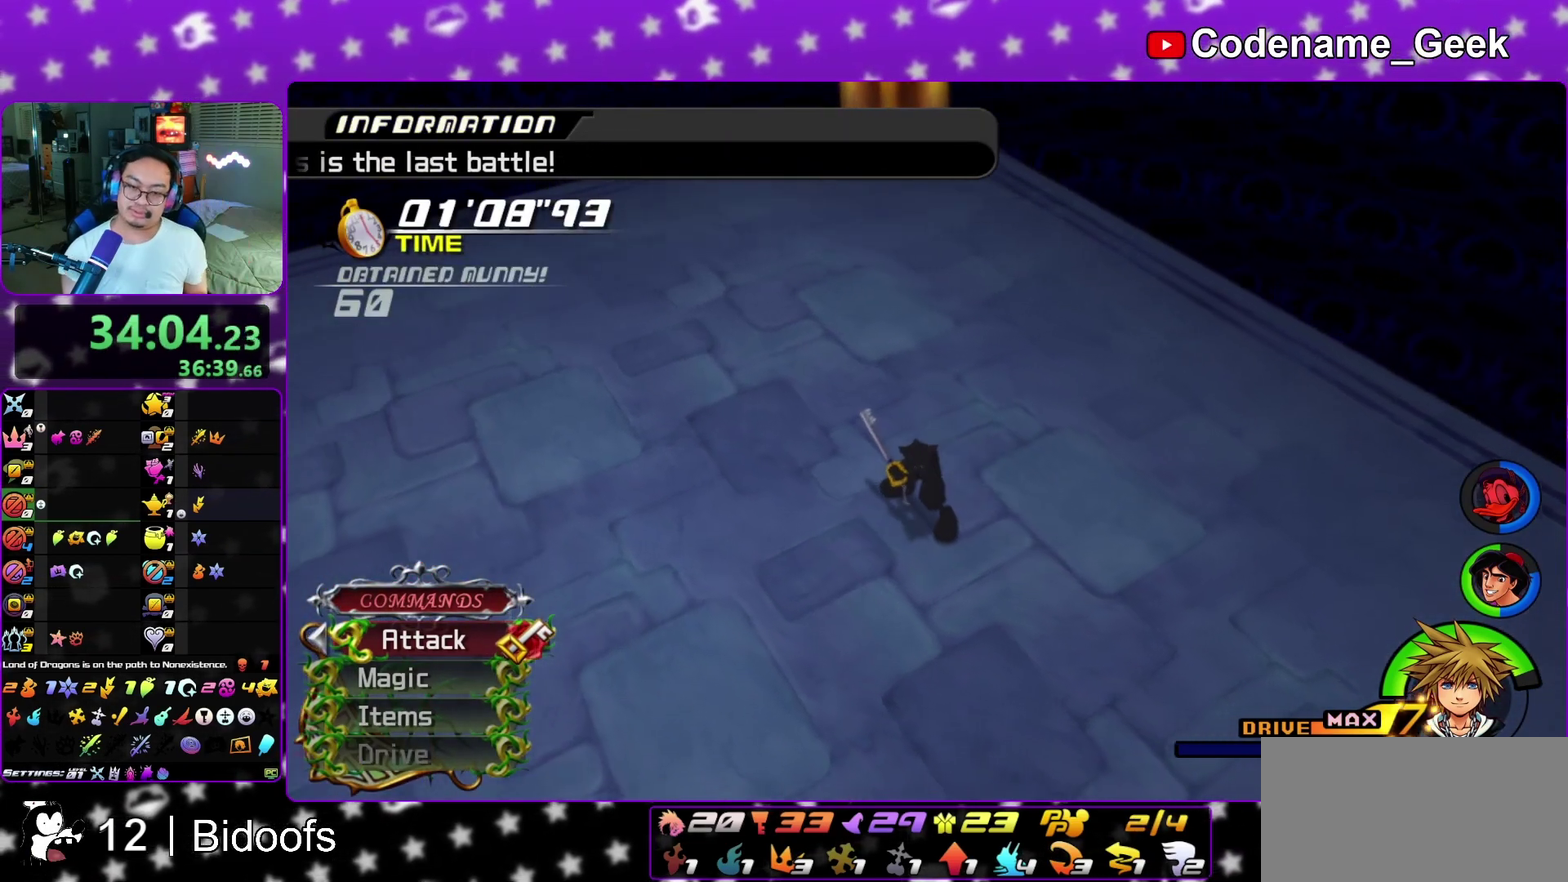
{"dt_ms": 700, "buttons": [], "left_stick": "center", "right_stick": "center", "events": [[17, "A", "down"], [17, "B", "up"], [117, "A", "up"], [133, "B", "down"], [150, "A", "down"], [183, "B", "up"], [283, "B", "down"], [333, "B", "up"], [417, "A", "up"], [433, "B", "down"], [467, "A", "down"], [467, "B", "up"], [550, "A", "up"], [567, "B", "down"], [600, "A", "down"], [650, "B", "up"], [700, "A", "up"]]}
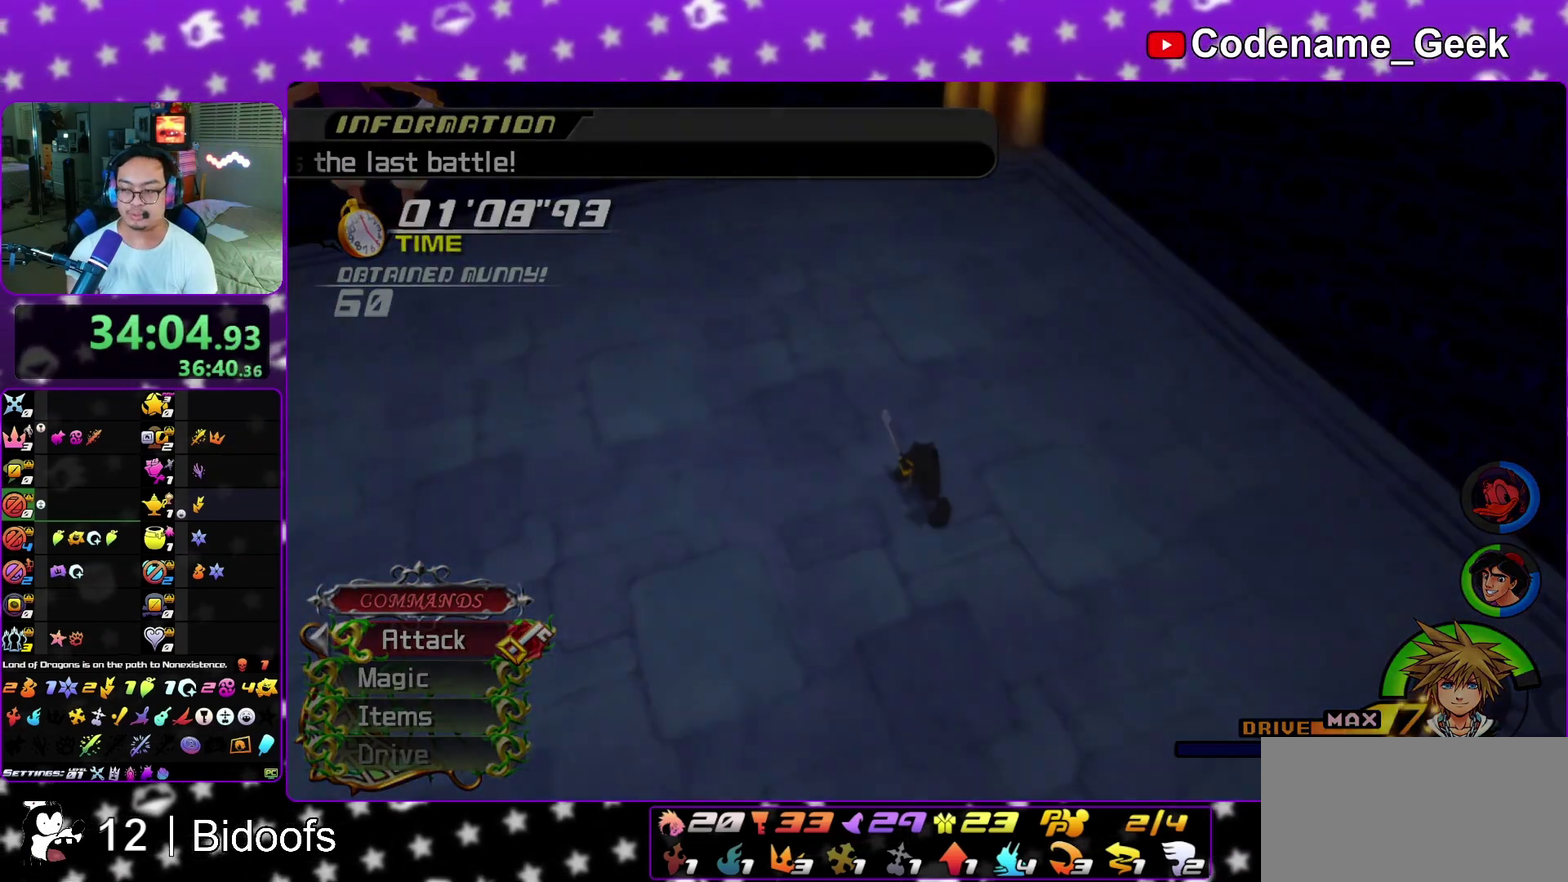
{"dt_ms": 300, "buttons": ["B"], "left_stick": "center", "right_stick": "center", "events": [[17, "A", "down"], [33, "B", "down"], [50, "B", "up"], [133, "A", "up"], [133, "B", "down"], [150, "A", "down"], [183, "B", "up"], [267, "B", "down"], [283, "A", "up"]]}
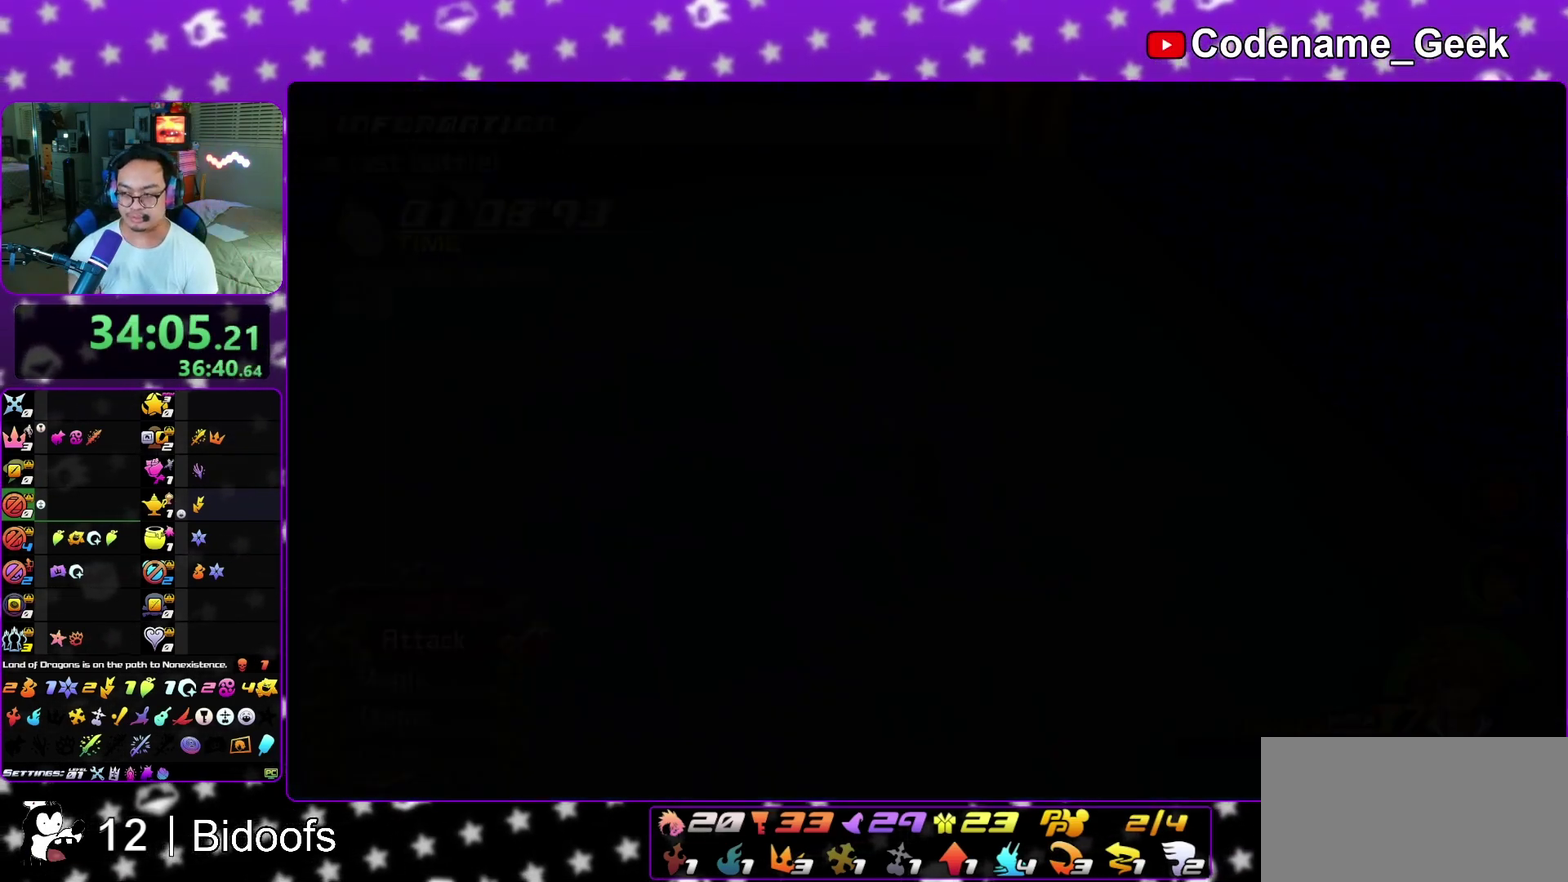
{"dt_ms": 600, "buttons": ["A"], "left_stick": "down", "right_stick": "center"}
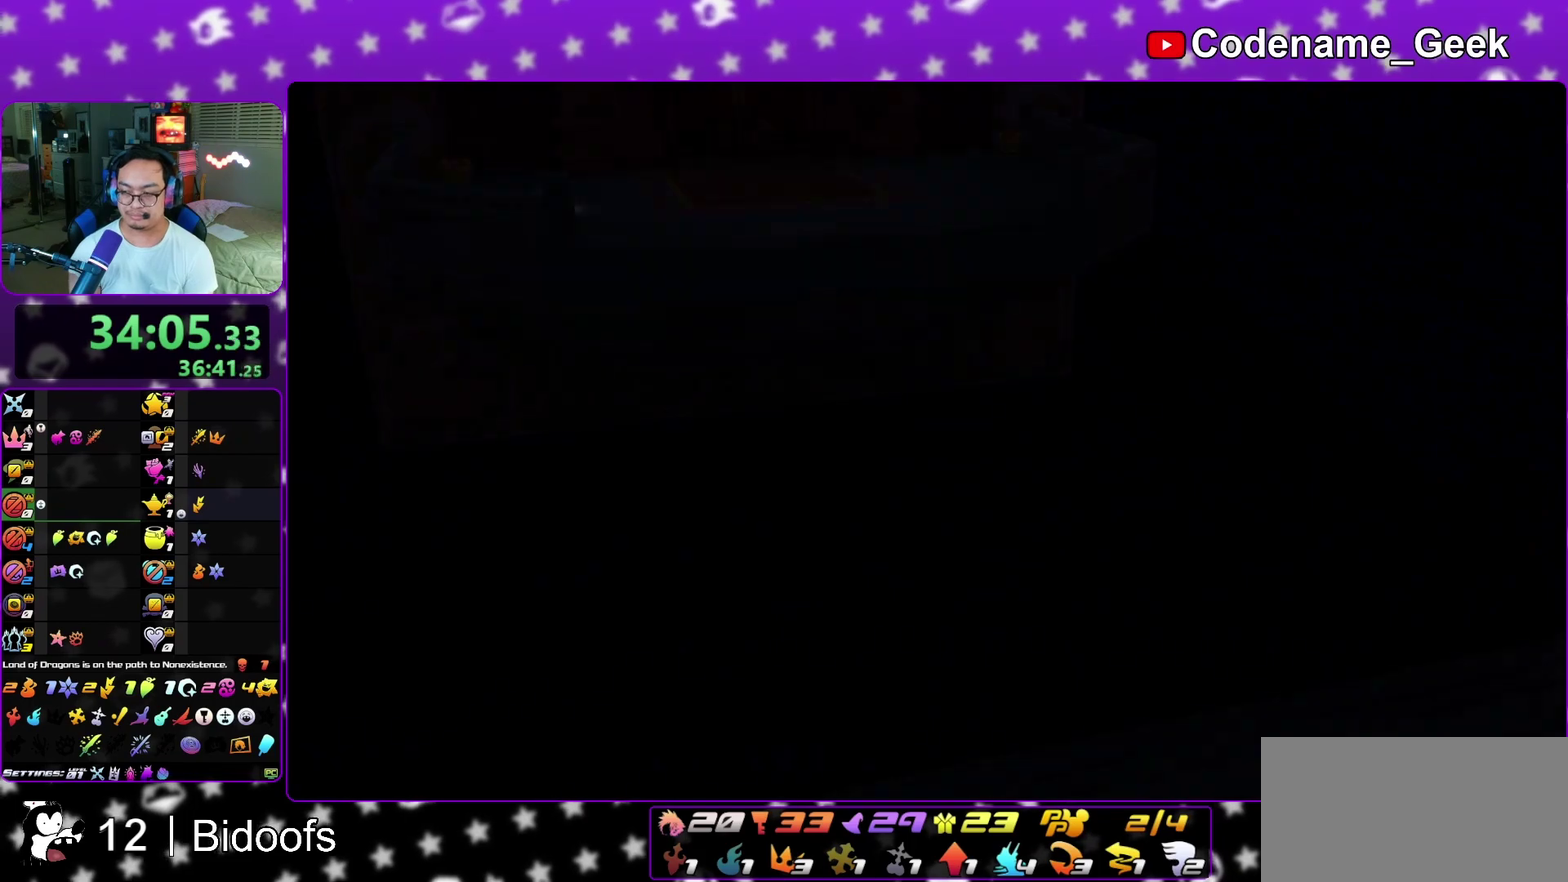
{"dt_ms": 400, "buttons": ["A"], "left_stick": "down", "right_stick": "center", "events": [[50, "A", "up"], [67, "B", "down"], [100, "A", "down"], [117, "B", "up"], [167, "A", "up"], [200, "B", "down"], [250, "A", "down"], [250, "B", "up"], [350, "A", "up"], [350, "B", "down"], [400, "A", "down"], [400, "B", "up"]]}
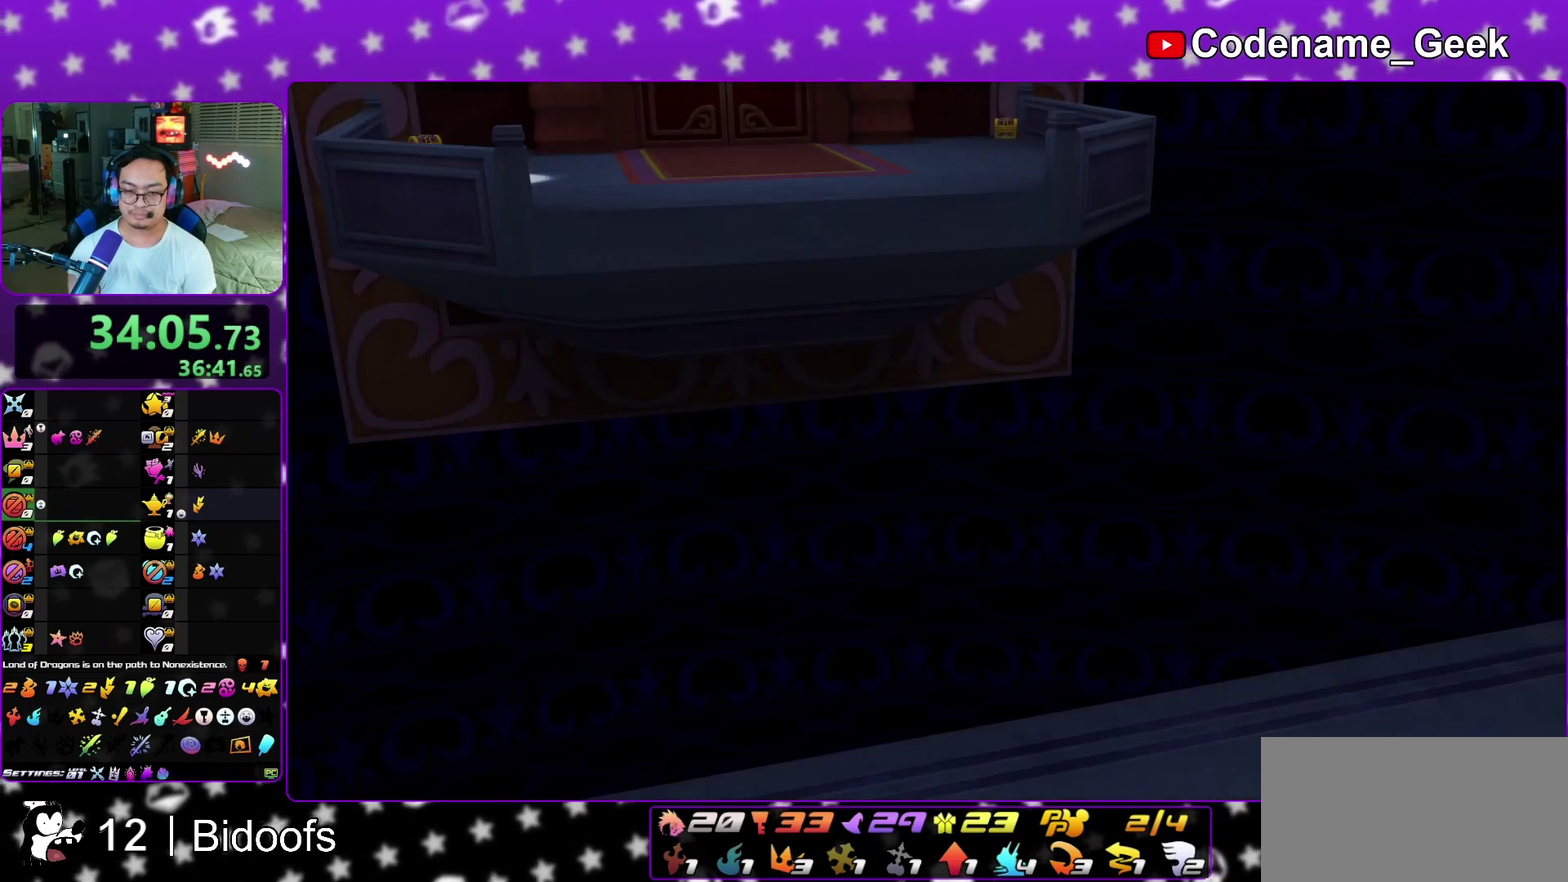
{"dt_ms": 500, "buttons": [], "left_stick": "down", "right_stick": "center", "events": [[83, "A", "up"], [83, "B", "down"], [150, "A", "down"], [150, "B", "up"], [233, "A", "up"], [233, "B", "down"], [333, "B", "up"]]}
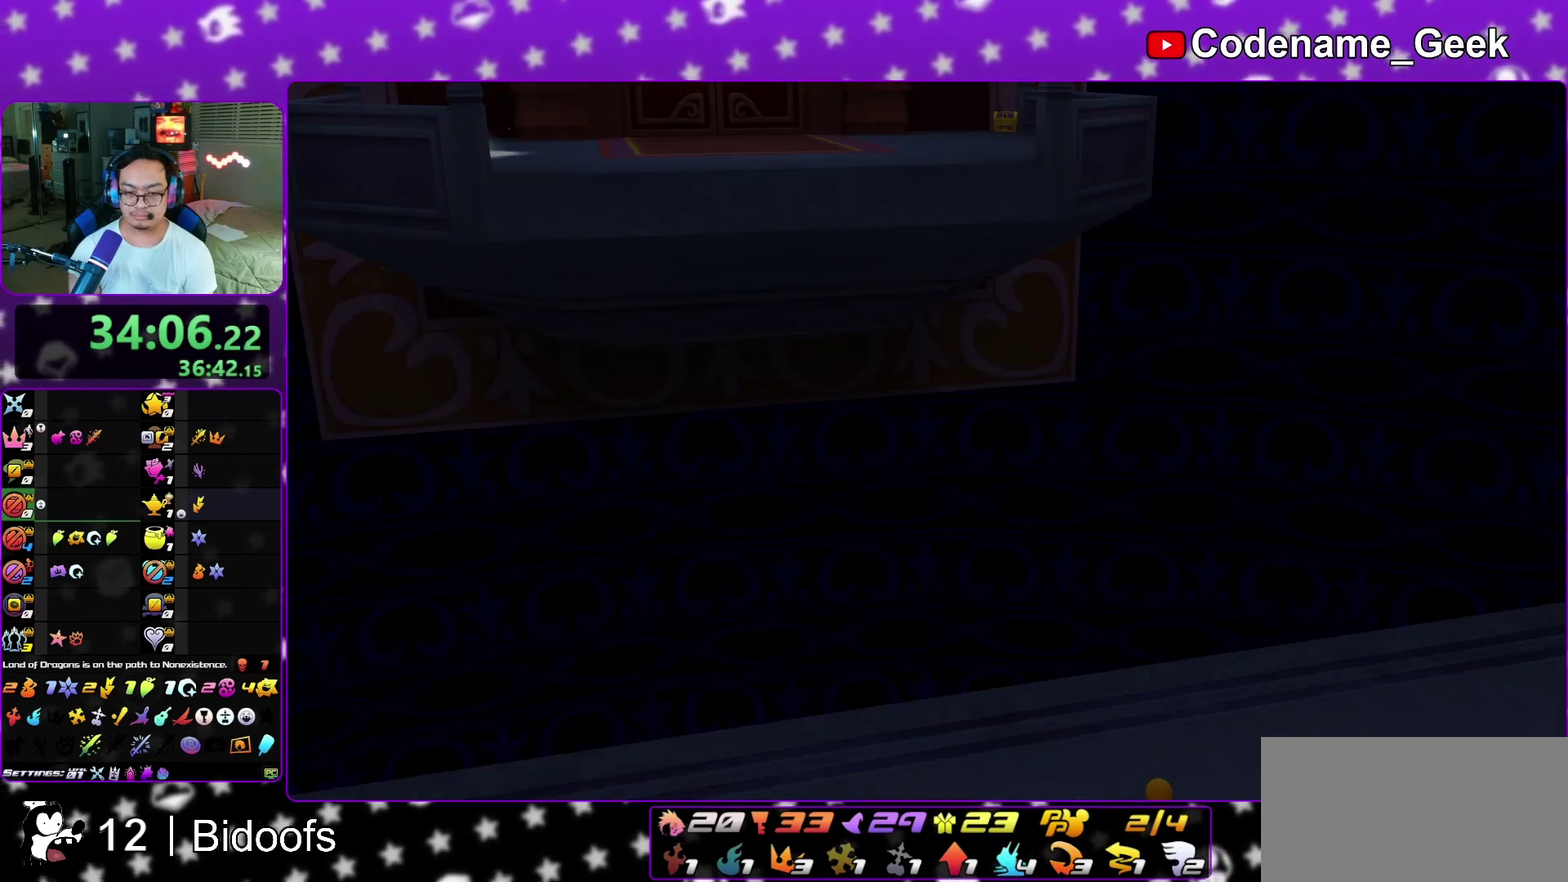
{"dt_ms": 500, "buttons": [], "left_stick": "up-left", "right_stick": "center", "events": [[117, "A", "down"], [167, "B", "down"], [233, "B", "up"], [300, "left_stick", "center"], [367, "A", "up"], [467, "left_stick", "up-left"]]}
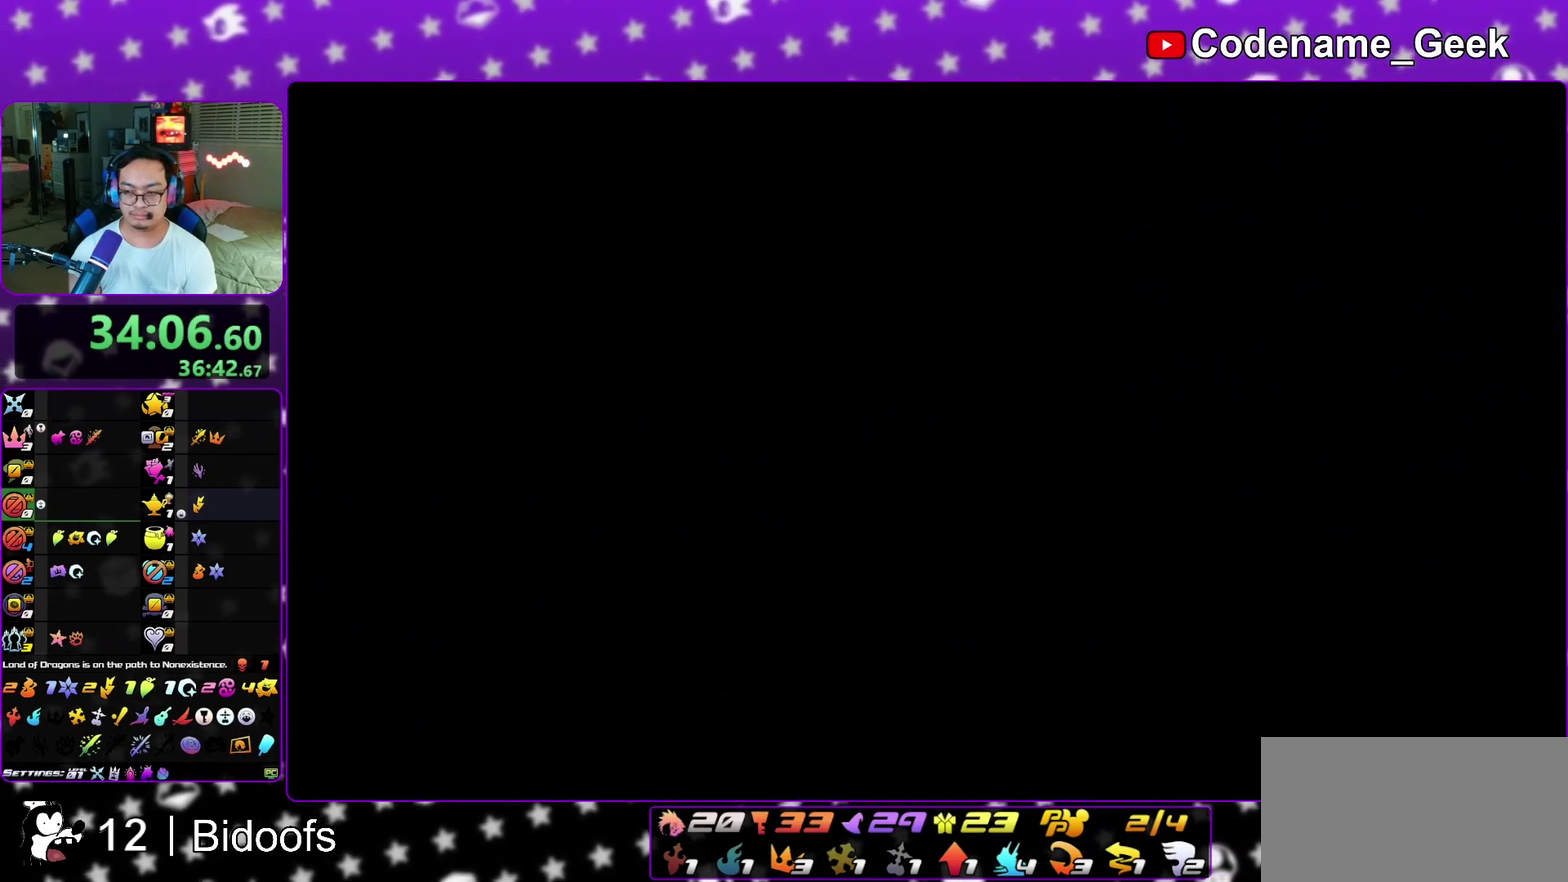
{"dt_ms": 500, "buttons": ["X"], "left_stick": "center", "right_stick": "center", "events": [[67, "right_stick", "left"], [350, "Y", "down"], [367, "right_stick", "center"], [450, "Y", "up"], [467, "X", "down"], [467, "left_stick", "center"]]}
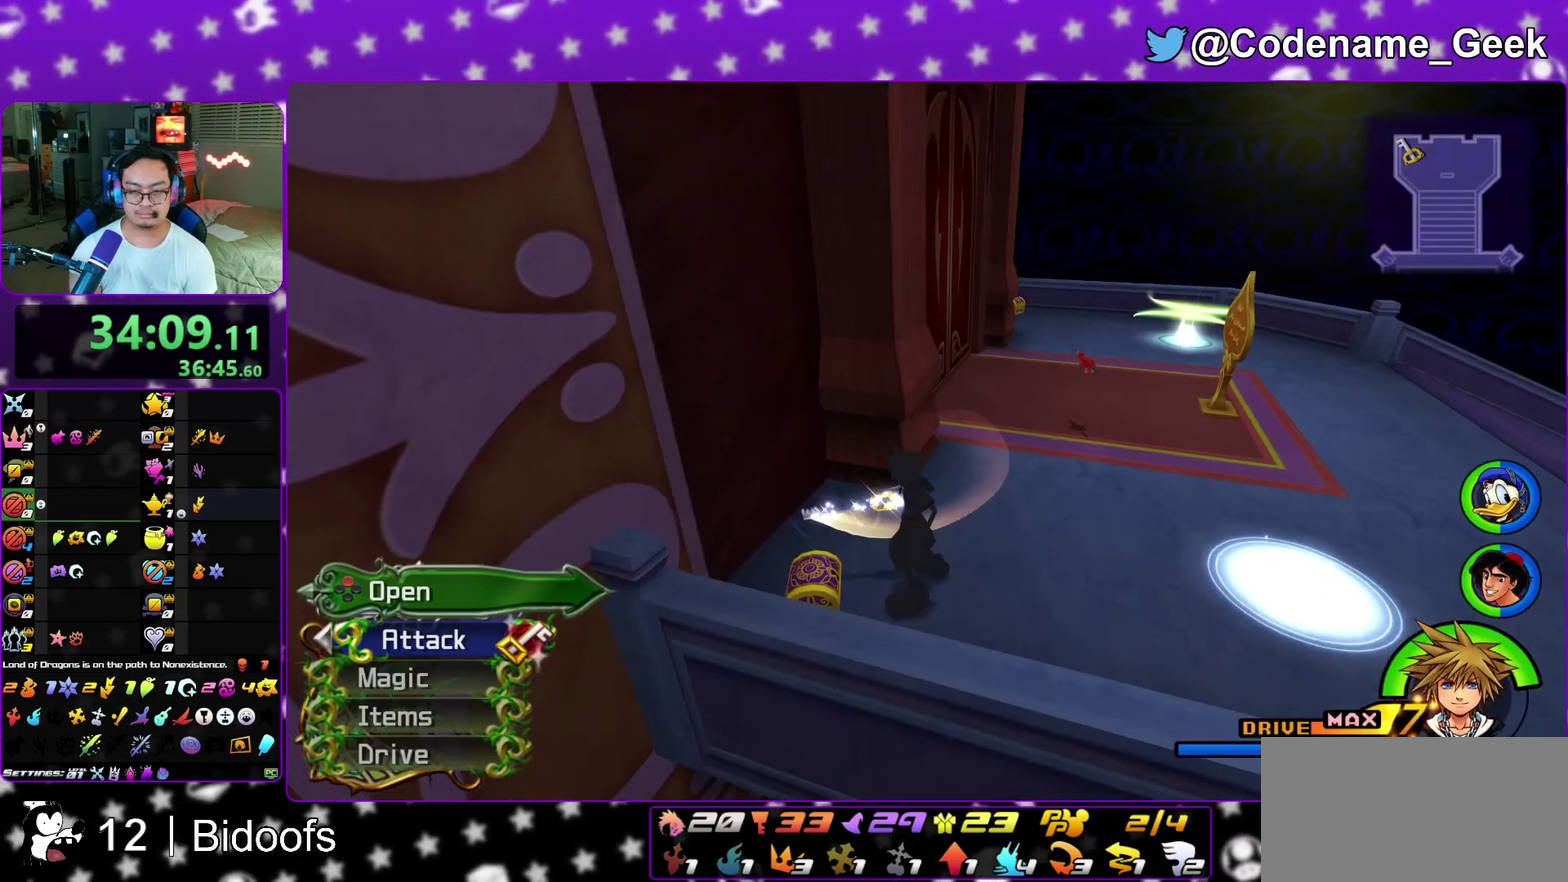
{"dt_ms": 500, "buttons": [], "left_stick": "up", "right_stick": "center", "events": [[83, "left_stick", "up"], [117, "right_stick", "left"], [167, "L1", "down"], [167, "right_stick", "center"], [183, "X", "up"], [233, "L1", "up"], [300, "right_stick", "right"], [350, "L1", "down"], [367, "right_stick", "center"], [450, "L1", "up"]]}
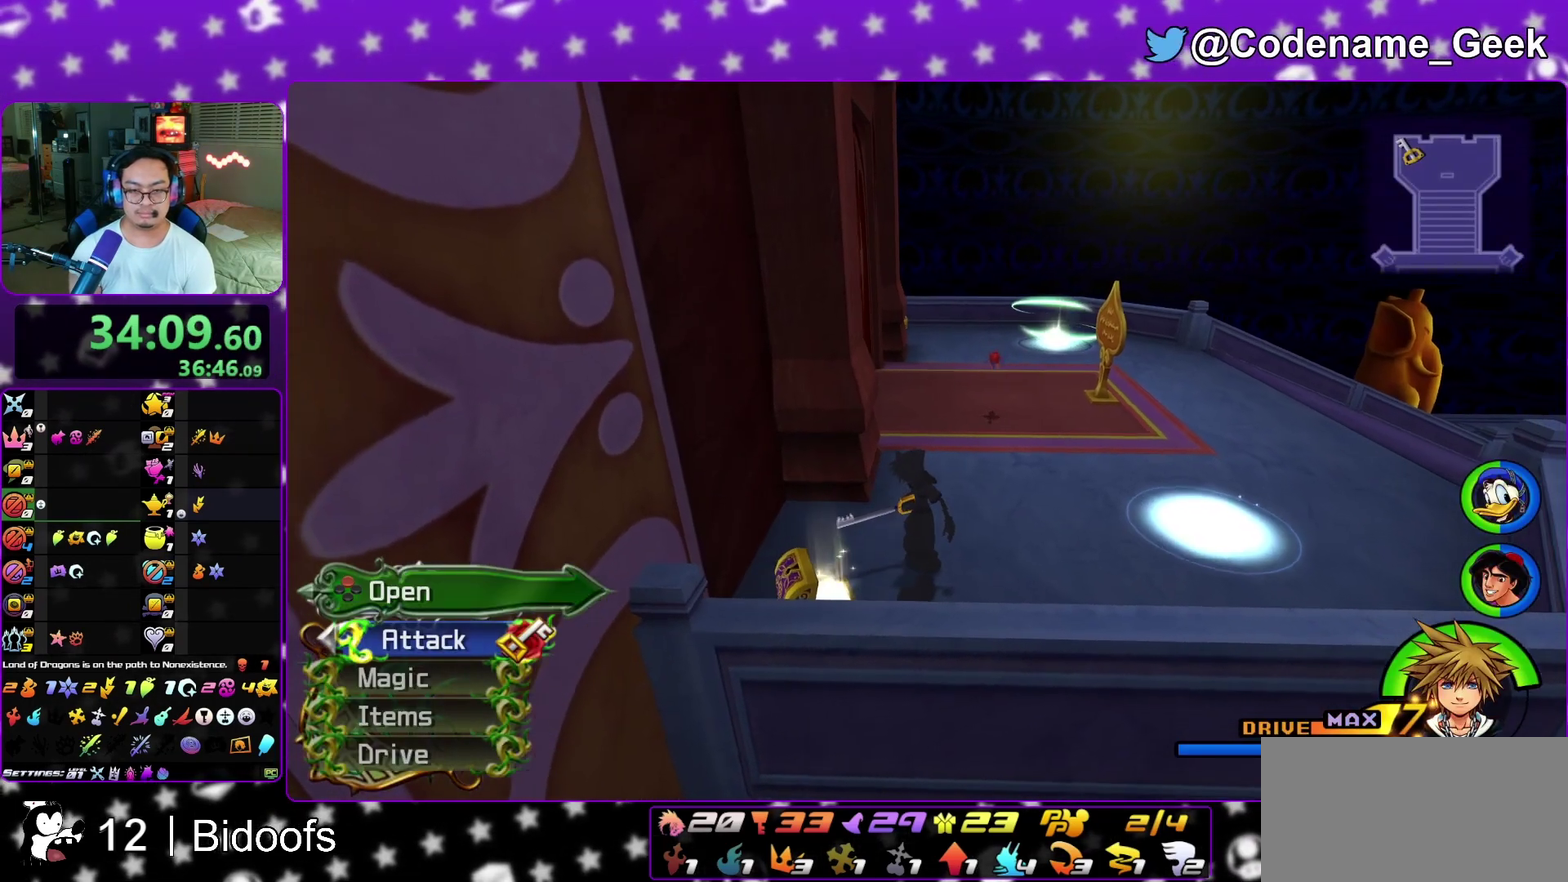
{"dt_ms": 400, "buttons": ["Y"], "left_stick": "up", "right_stick": "center", "events": [[217, "Y", "down"]]}
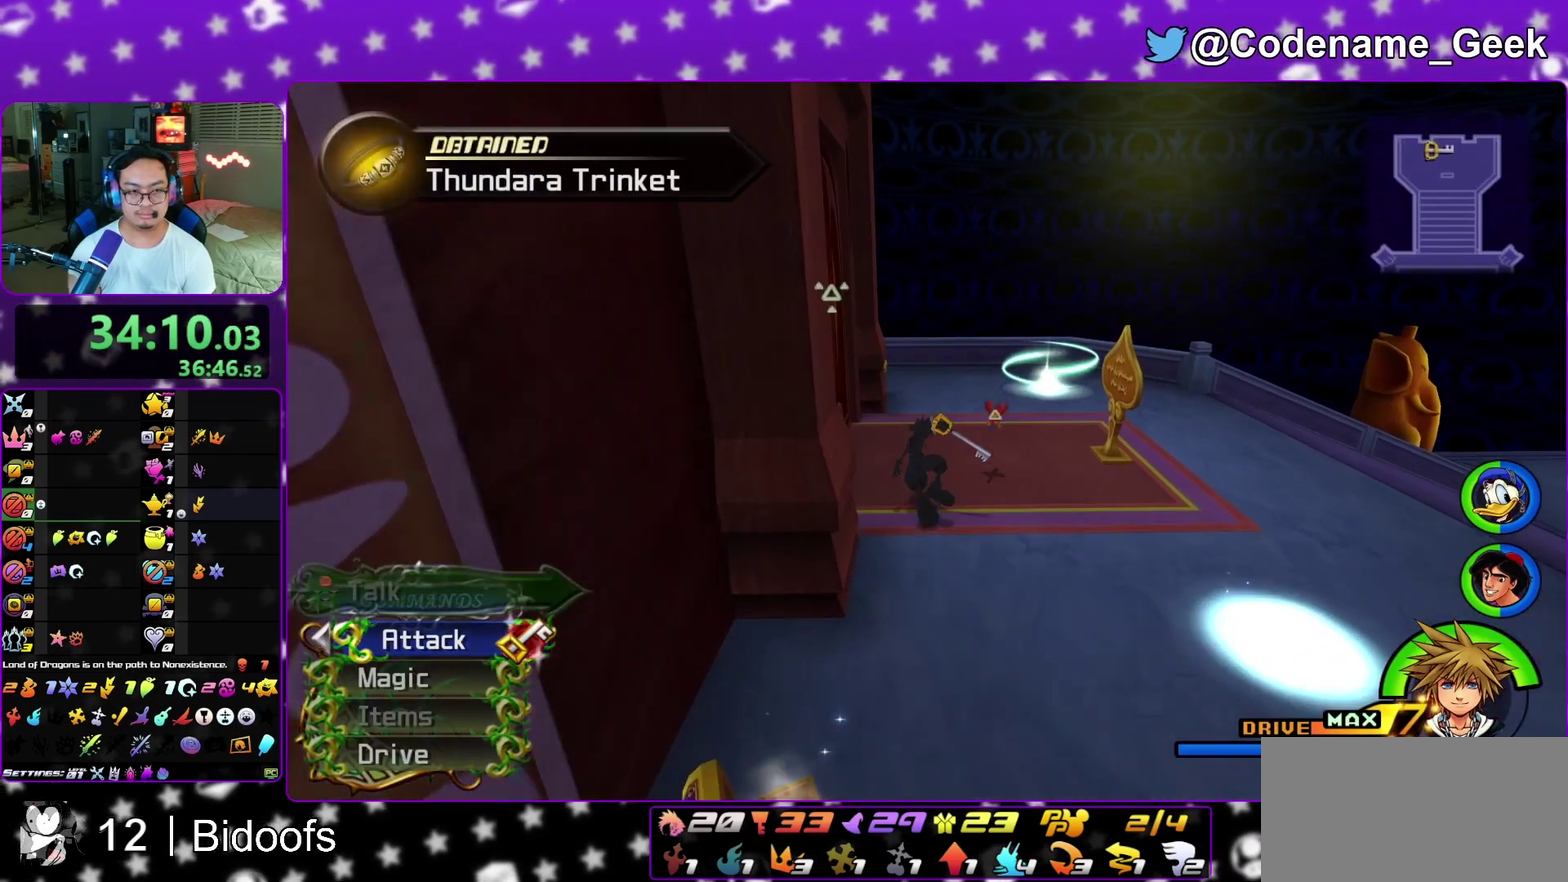
{"dt_ms": 800, "buttons": ["L1"], "left_stick": "up-left", "right_stick": "left"}
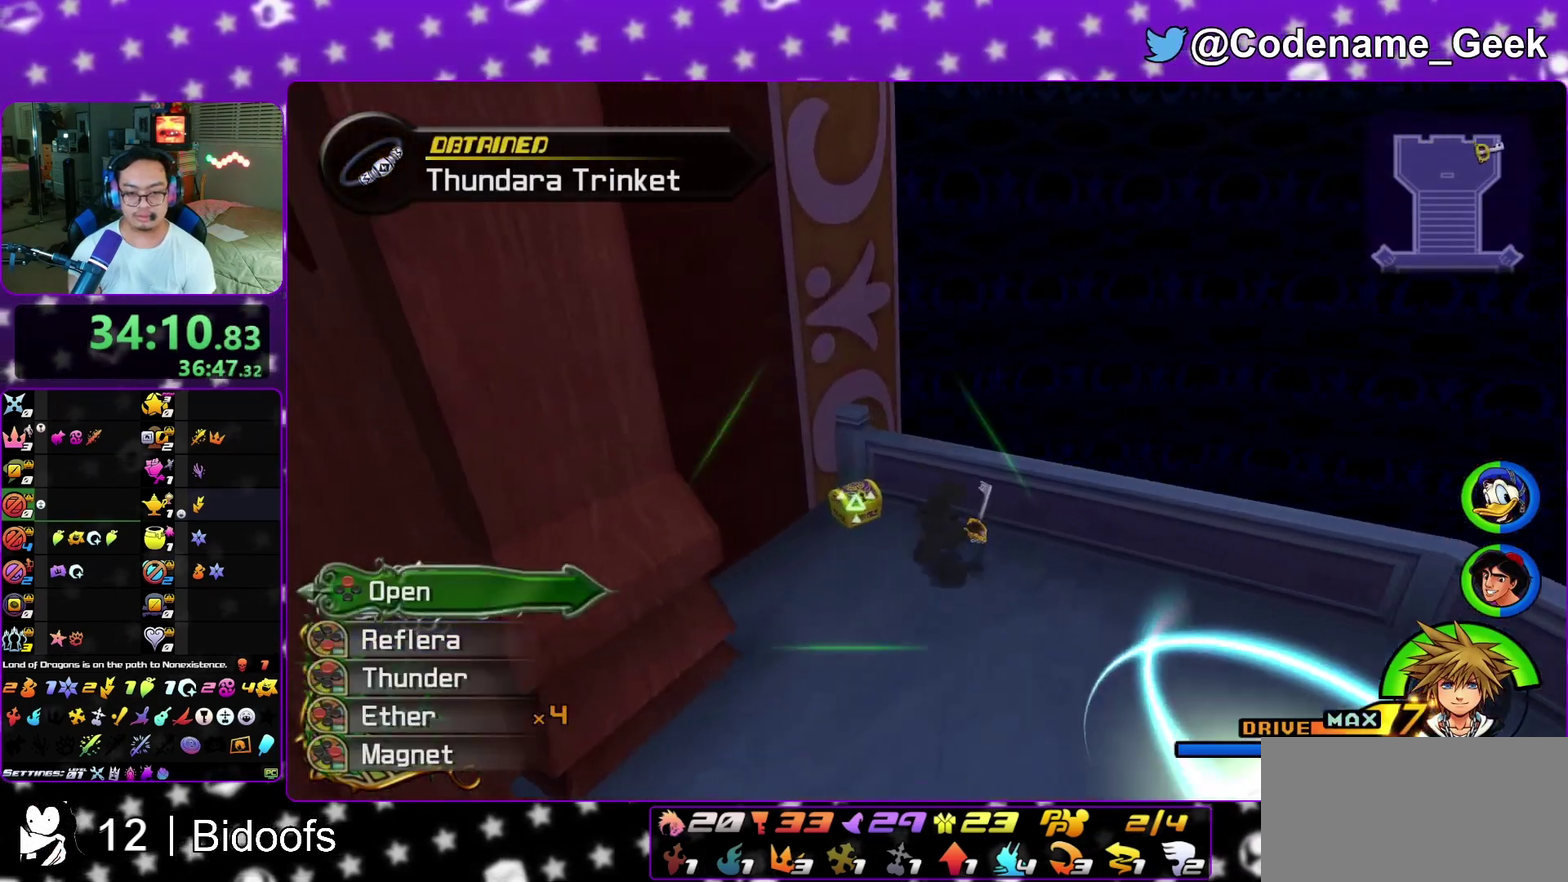
{"dt_ms": 300, "buttons": [], "left_stick": "up", "right_stick": "center", "events": [[50, "L1", "up"], [100, "right_stick", "center"], [150, "X", "down"], [250, "left_stick", "up"], [283, "X", "up"]]}
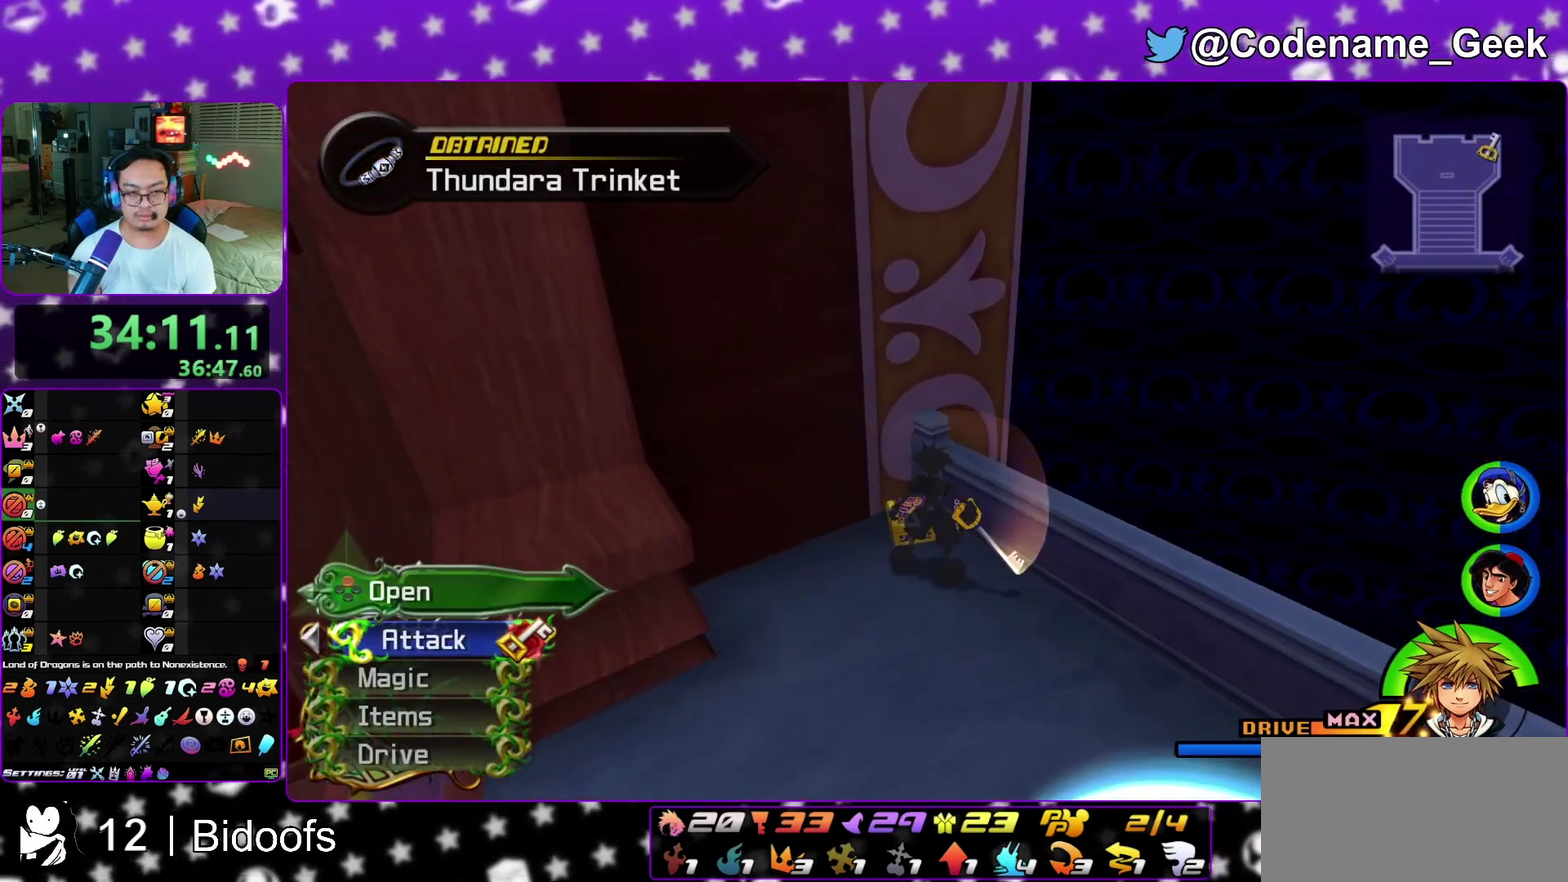
{"dt_ms": 500, "buttons": [], "left_stick": "down", "right_stick": "center", "events": [[33, "X", "down"], [67, "left_stick", "center"], [167, "X", "up"], [217, "X", "down"], [383, "left_stick", "down"], [500, "X", "up"]]}
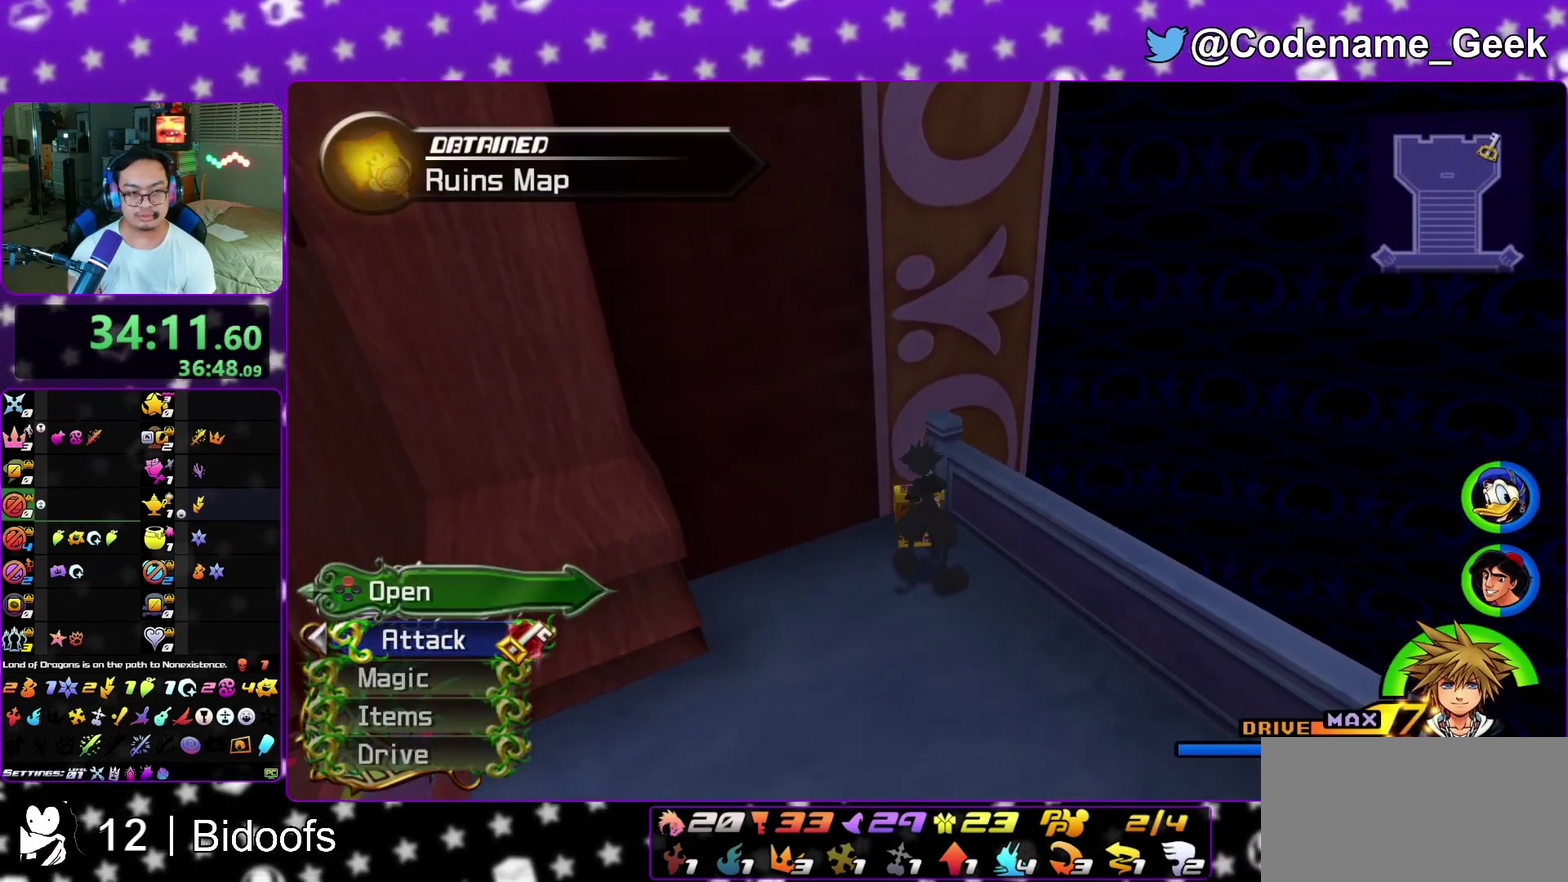
{"dt_ms": 500, "buttons": ["Y"], "left_stick": "down", "right_stick": "center", "events": [[217, "right_stick", "down-right"], [317, "right_stick", "center"], [433, "Y", "down"]]}